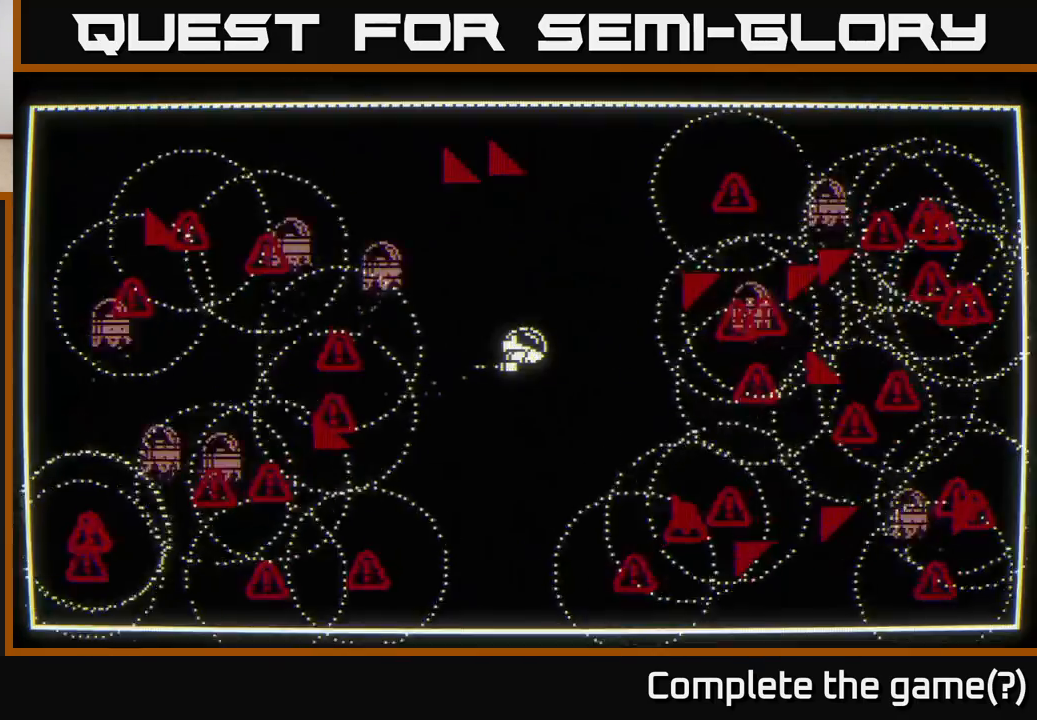
Gameplay with a controller (Xbox layout); each line is a JSON object with the inputs held at the frame after it. "events" lists button and stick changes between this image and that frame as [ms after this image, input, new state], when the widget could be followed in between.
{"buttons": [], "left_stick": "down", "right_stick": "left", "events": [[67, "left_stick", "down-left"], [117, "right_stick", "down-left"], [233, "left_stick", "left"], [400, "right_stick", "left"], [500, "left_stick", "down"]]}
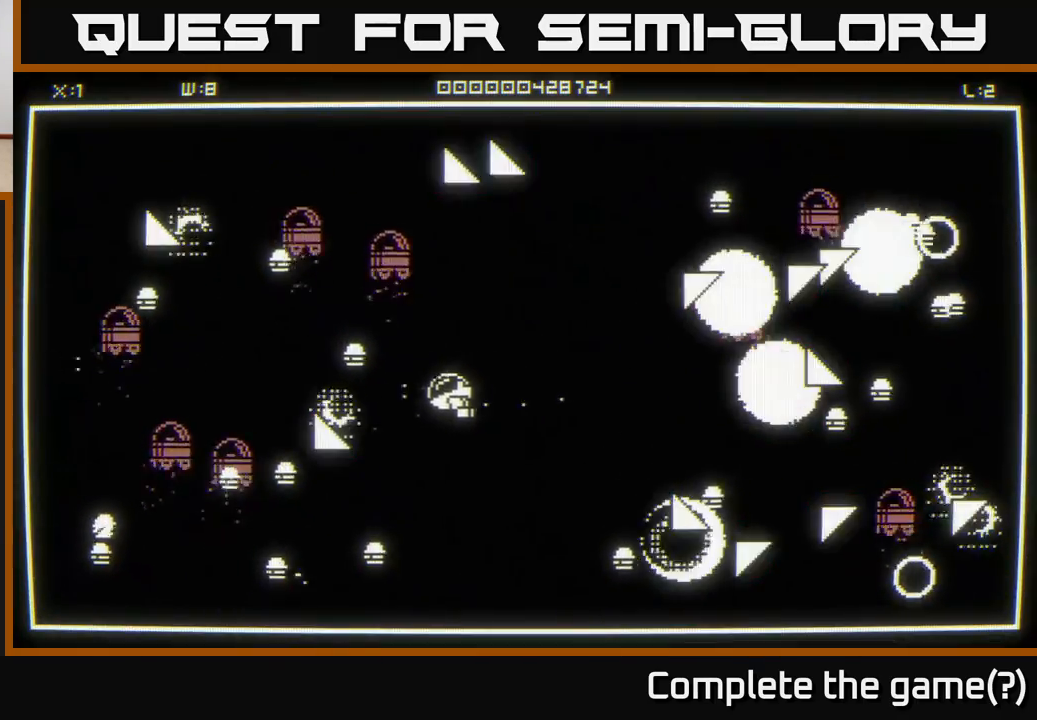
{"buttons": [], "left_stick": "down", "right_stick": "left", "events": [[67, "left_stick", "down-right"], [267, "left_stick", "down"], [267, "right_stick", "down-left"], [433, "right_stick", "left"]]}
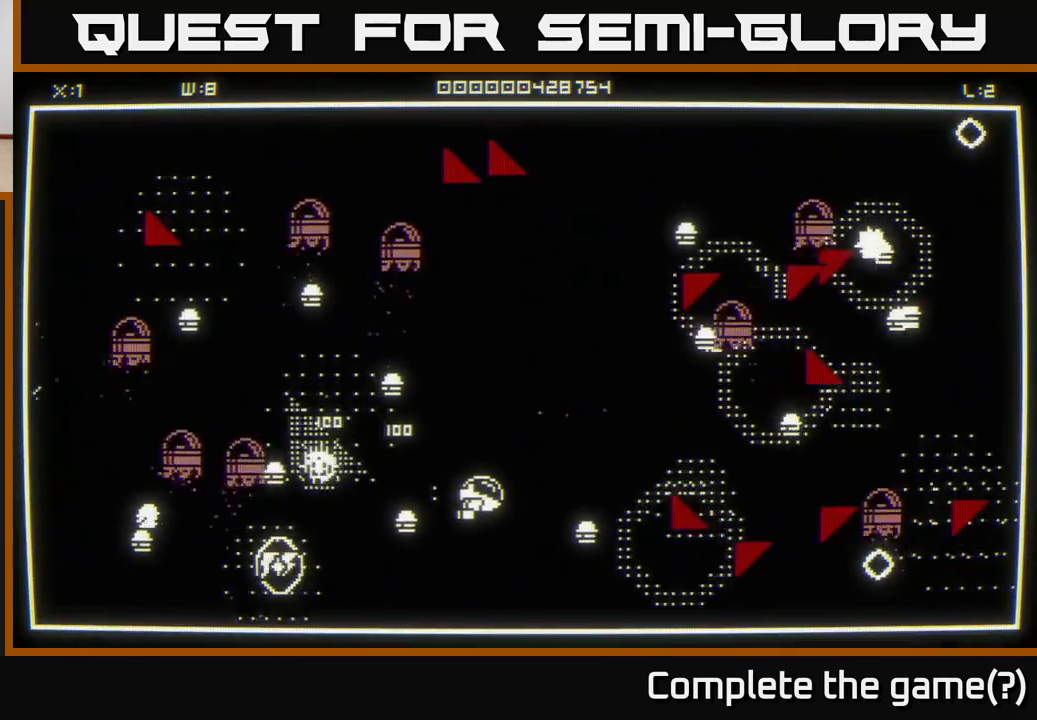
{"buttons": [], "left_stick": "left", "right_stick": "up", "events": [[217, "left_stick", "down-left"], [317, "left_stick", "left"], [367, "right_stick", "up"]]}
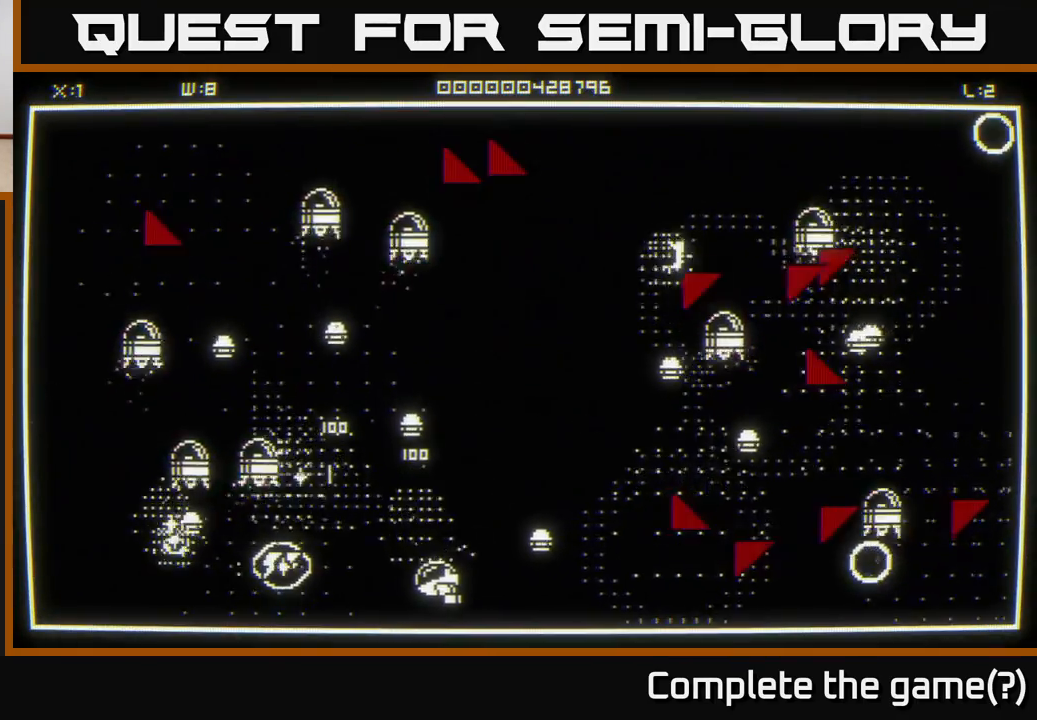
{"buttons": [], "left_stick": "left", "right_stick": "up-left", "events": [[17, "right_stick", "up-left"], [267, "left_stick", "up-left"], [483, "left_stick", "left"]]}
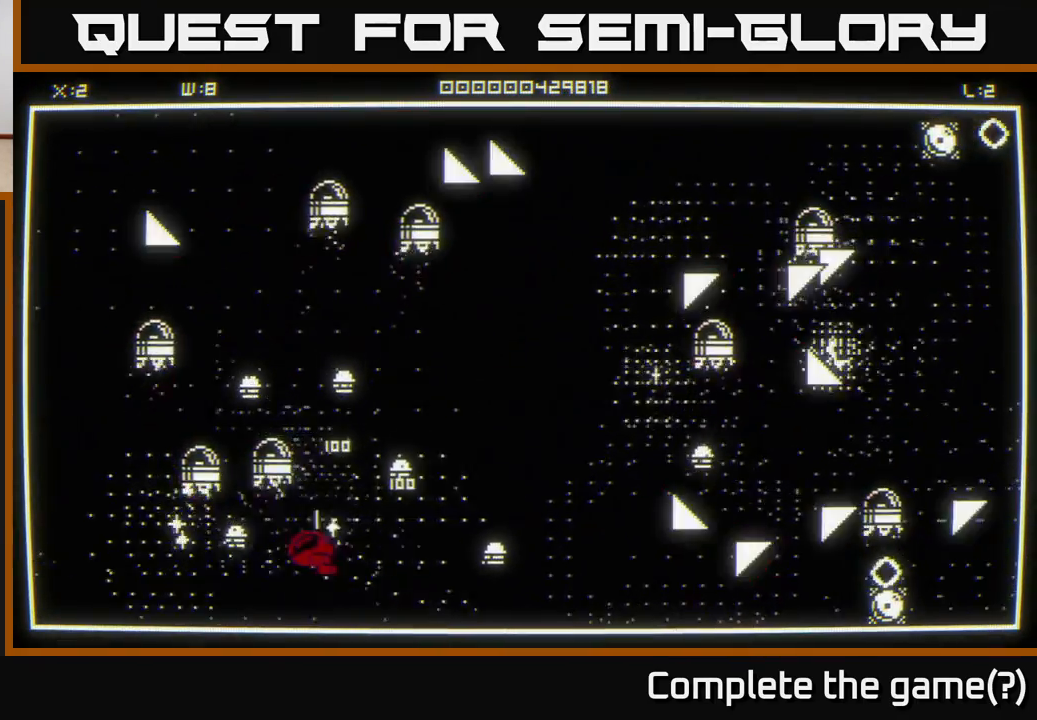
{"buttons": [], "left_stick": "up-right", "right_stick": "up-right", "events": [[17, "left_stick", "down-left"], [67, "right_stick", "up-right"], [117, "left_stick", "down"], [317, "left_stick", "left"], [467, "left_stick", "up-right"]]}
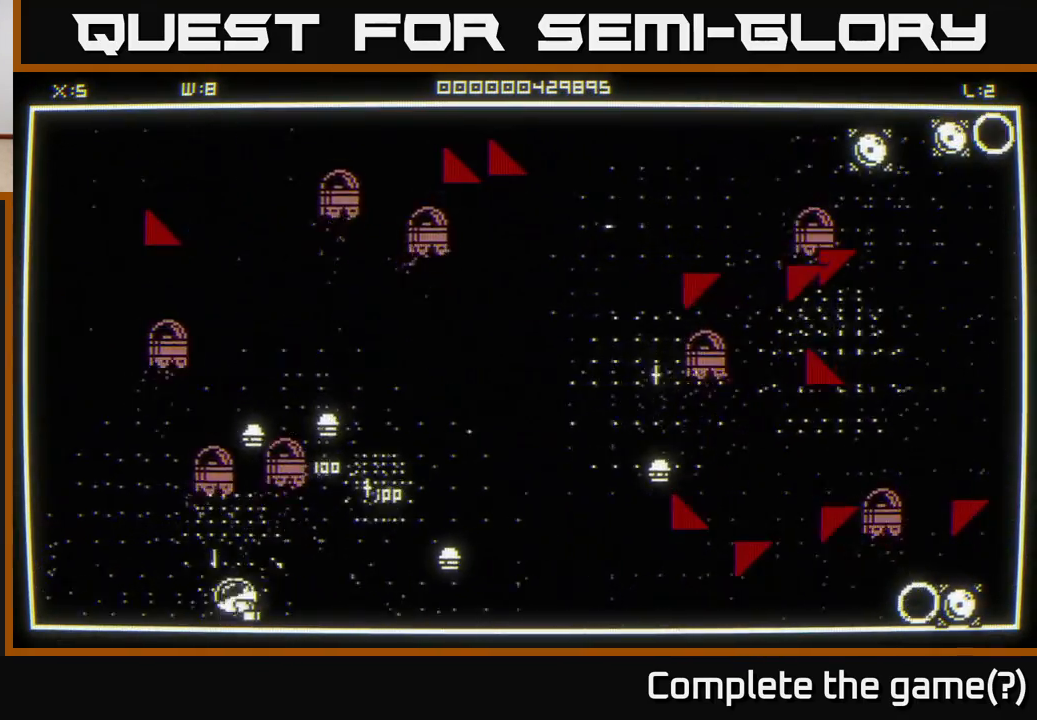
{"buttons": [], "left_stick": "left", "right_stick": "right", "events": [[17, "left_stick", "right"], [133, "right_stick", "right"], [333, "left_stick", "up"], [417, "left_stick", "left"]]}
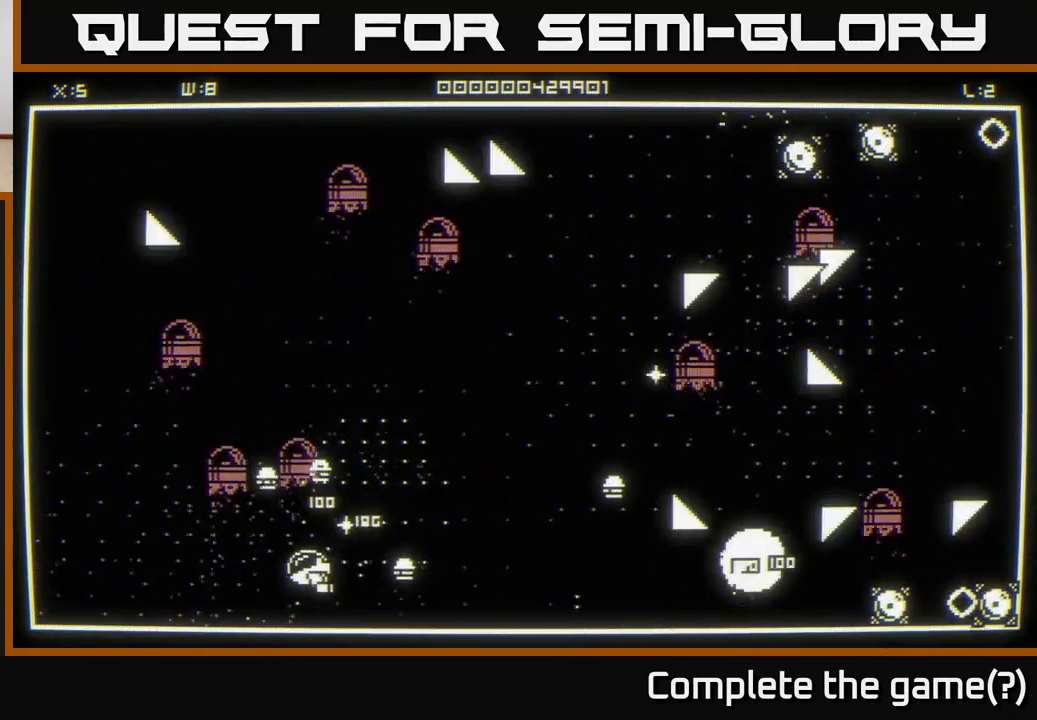
{"buttons": [], "left_stick": "right", "right_stick": "right", "events": [[83, "left_stick", "down-right"], [483, "left_stick", "right"]]}
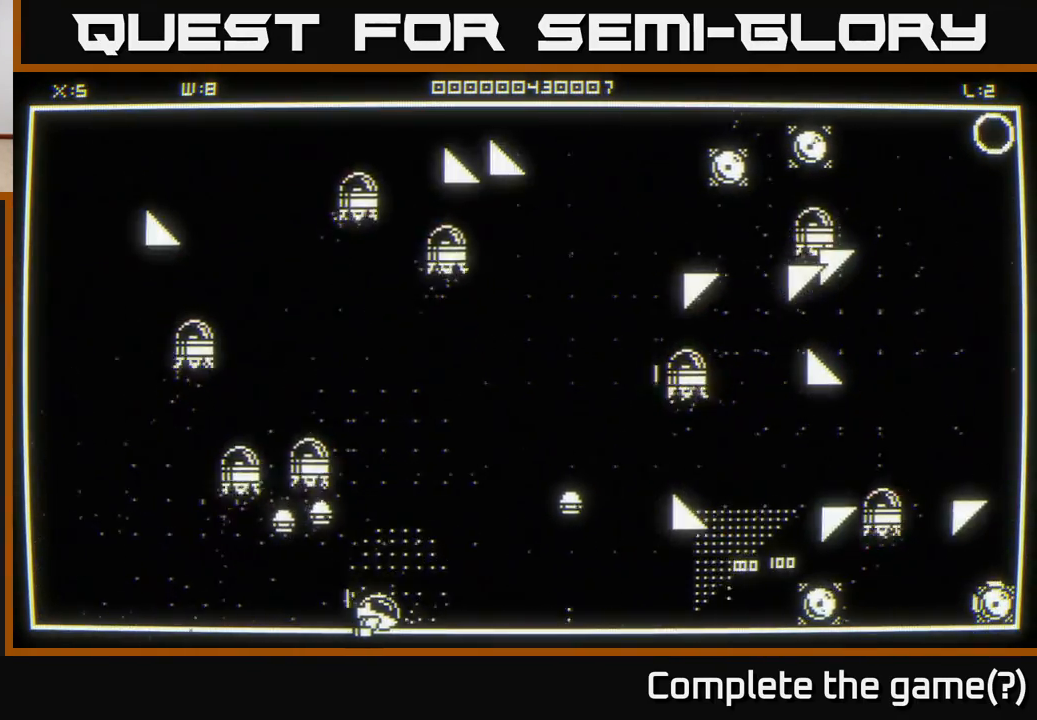
{"buttons": [], "left_stick": "right", "right_stick": "right", "events": []}
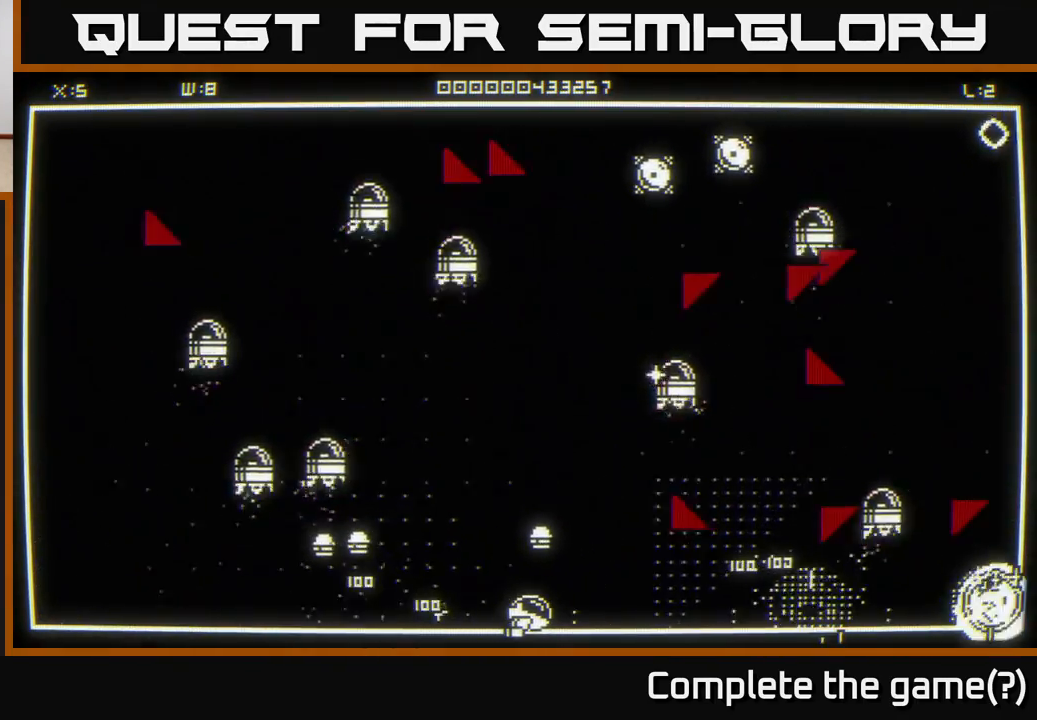
{"buttons": [], "left_stick": "right", "right_stick": "up-right", "events": [[17, "right_stick", "up-right"]]}
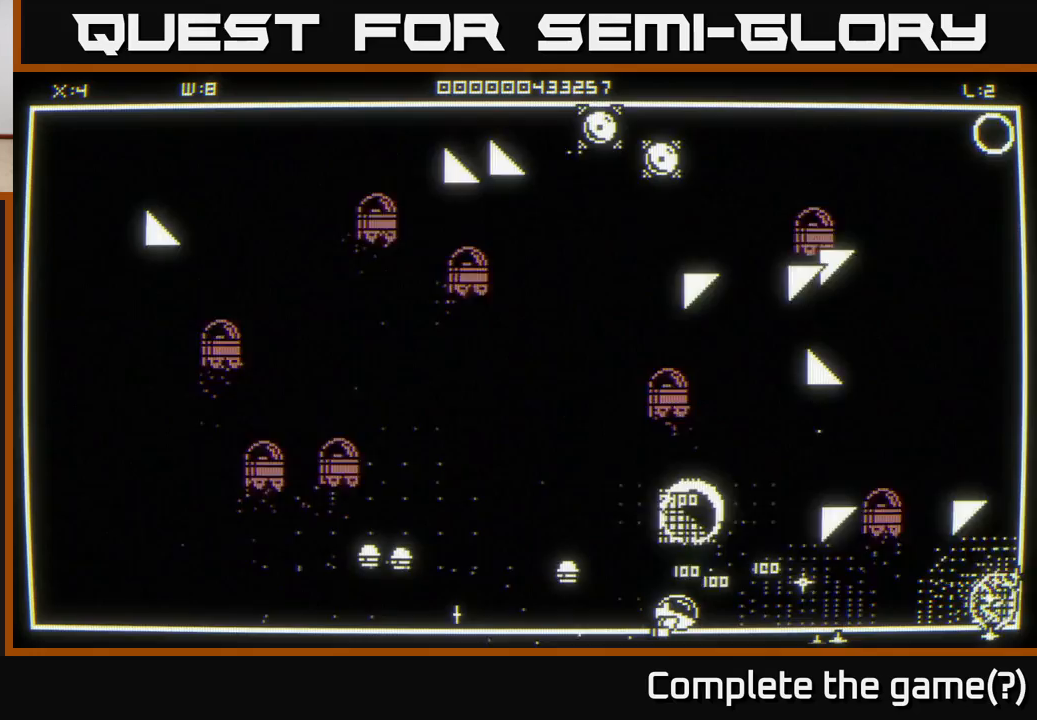
{"buttons": [], "left_stick": "right", "right_stick": "up-right", "events": []}
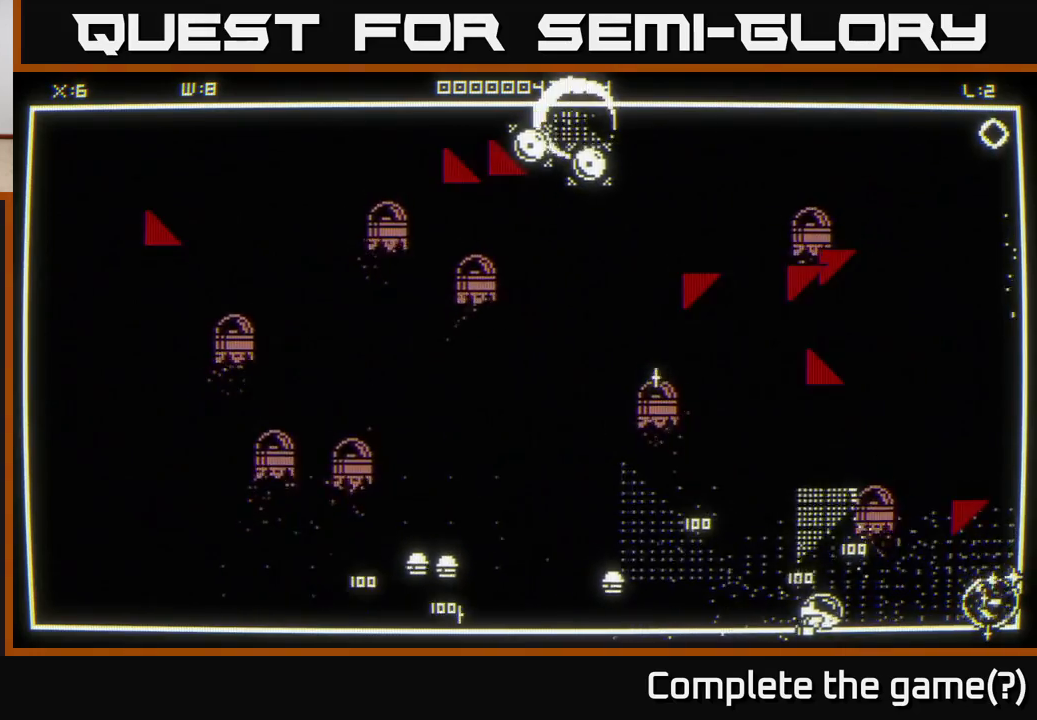
{"buttons": [], "left_stick": "right", "right_stick": "up-right", "events": []}
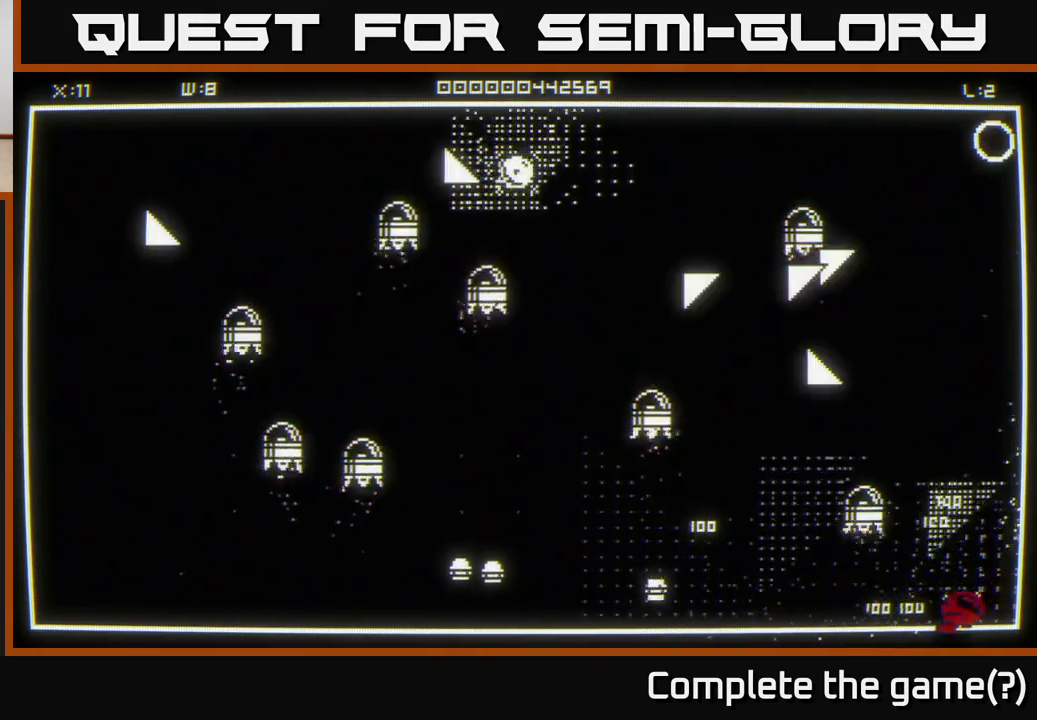
{"buttons": [], "left_stick": "up", "right_stick": "up-left", "events": [[33, "right_stick", "center"], [133, "left_stick", "up"], [233, "right_stick", "up-left"]]}
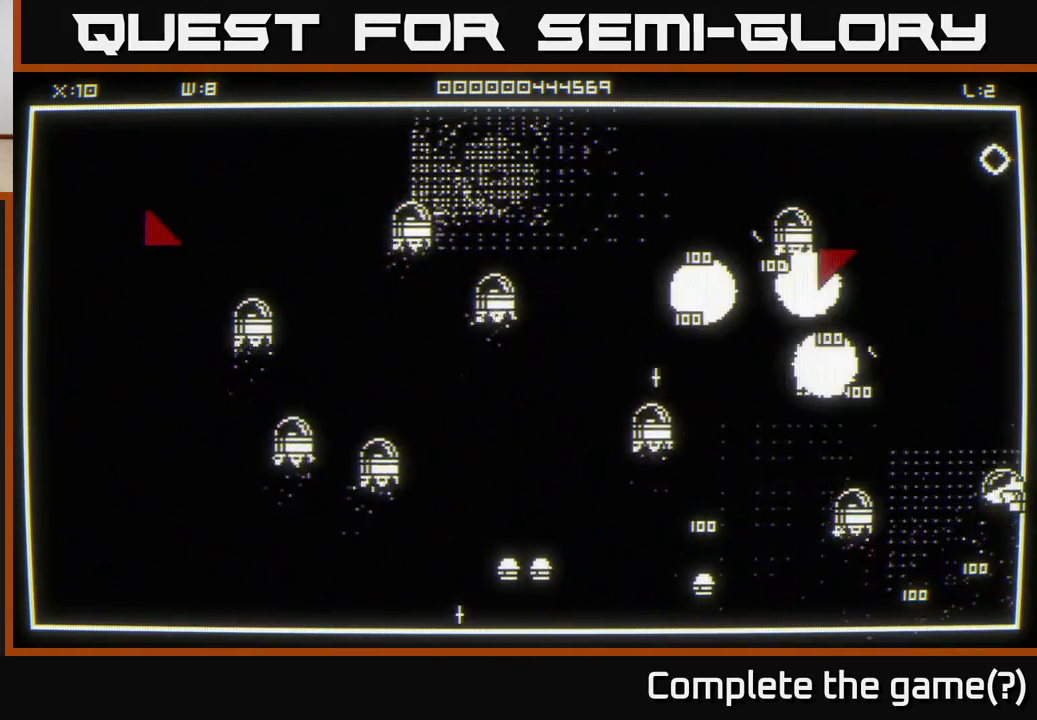
{"buttons": [], "left_stick": "up-right", "right_stick": "up", "events": [[267, "left_stick", "up-left"], [267, "right_stick", "center"], [467, "left_stick", "up-right"], [483, "right_stick", "up"]]}
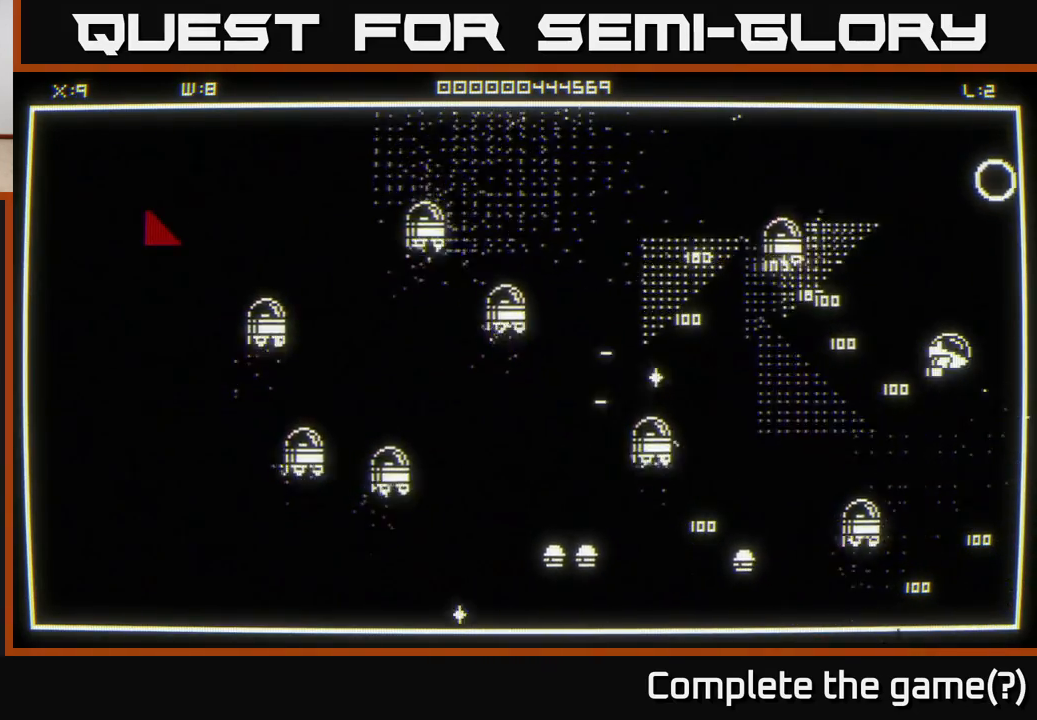
{"buttons": [], "left_stick": "down-left", "right_stick": "center", "events": [[67, "left_stick", "up"], [233, "right_stick", "center"], [267, "left_stick", "down-left"]]}
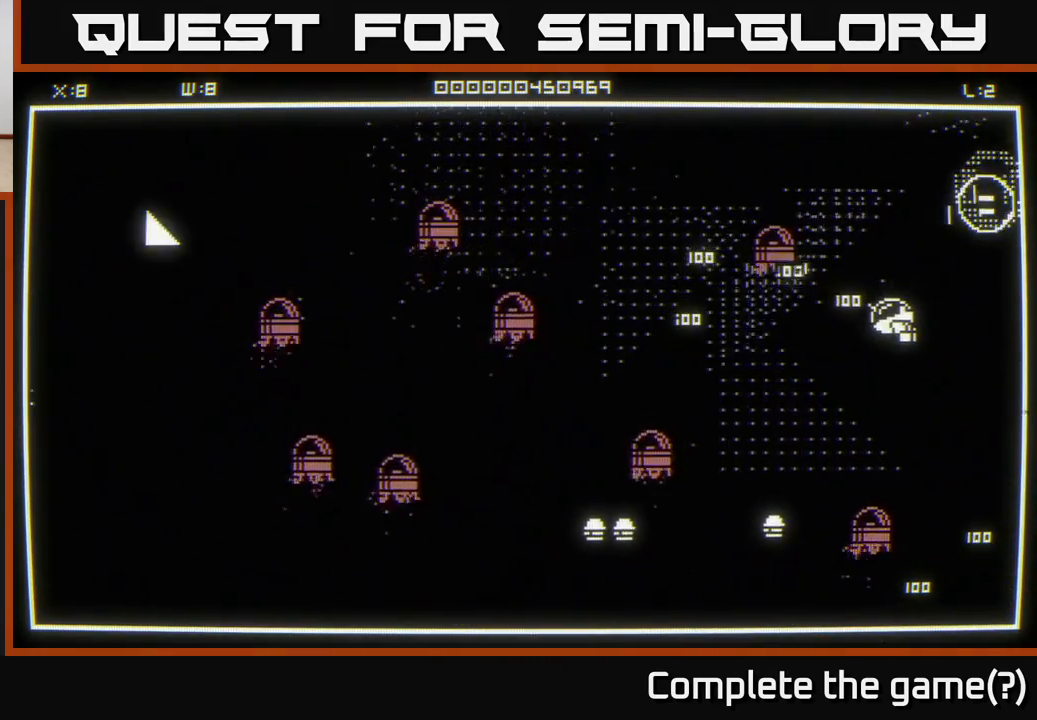
{"buttons": [], "left_stick": "up-right", "right_stick": "center", "events": [[117, "left_stick", "up-left"], [183, "left_stick", "up-right"]]}
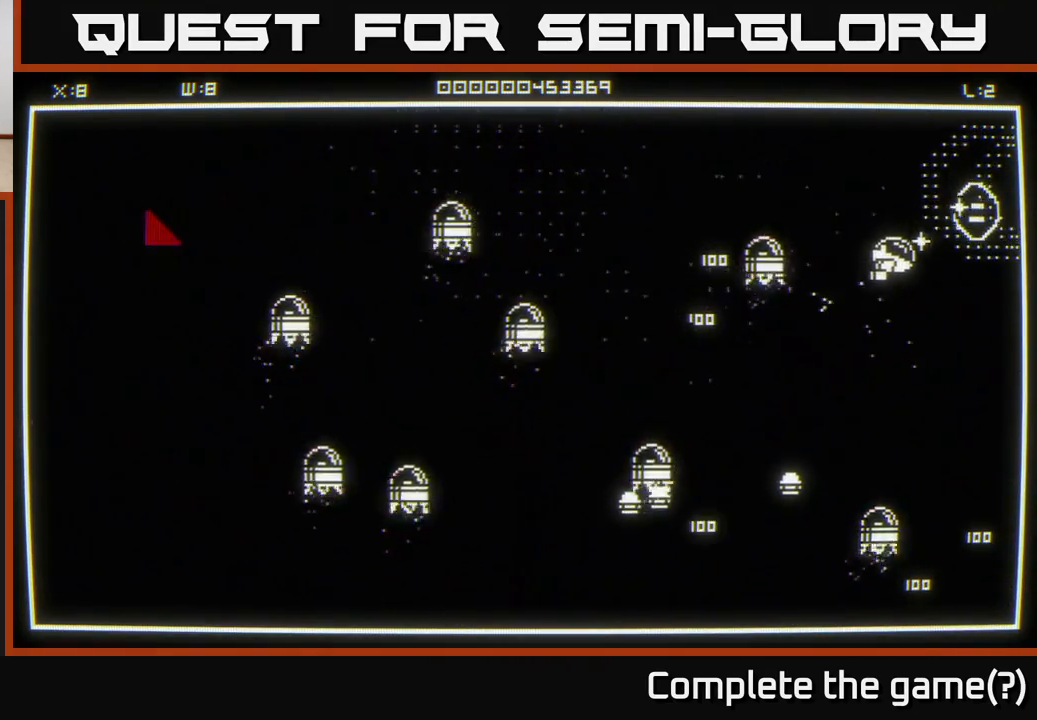
{"buttons": [], "left_stick": "down-left", "right_stick": "down-left", "events": [[167, "left_stick", "down-right"], [200, "right_stick", "down-left"], [217, "left_stick", "down-left"]]}
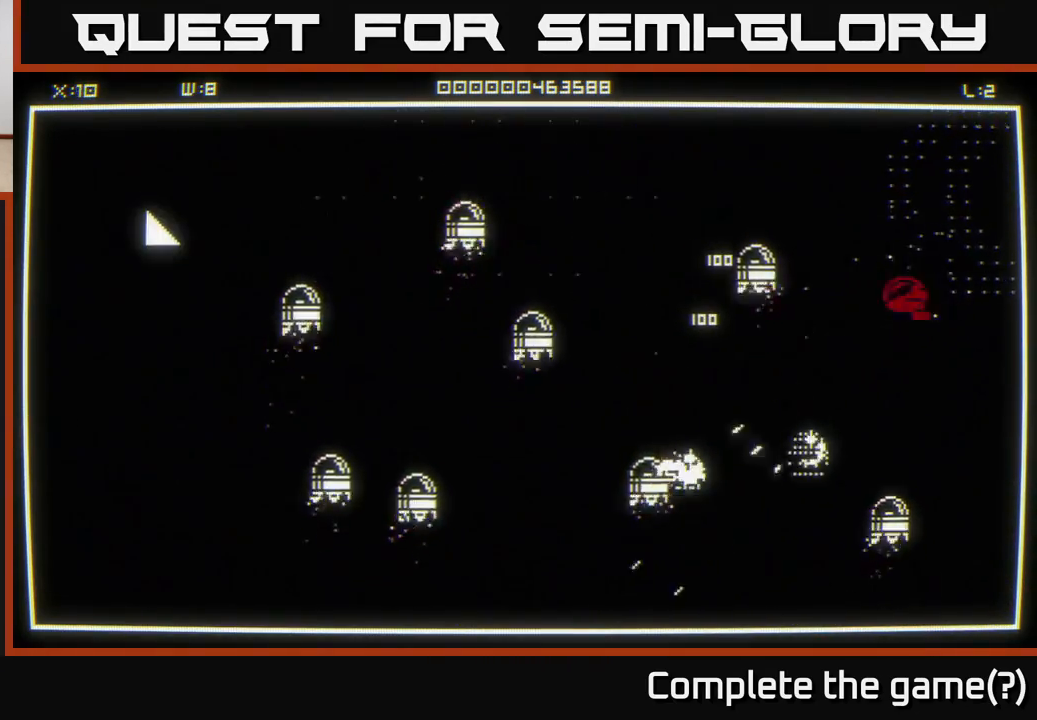
{"buttons": [], "left_stick": "down-left", "right_stick": "center", "events": [[17, "right_stick", "center"]]}
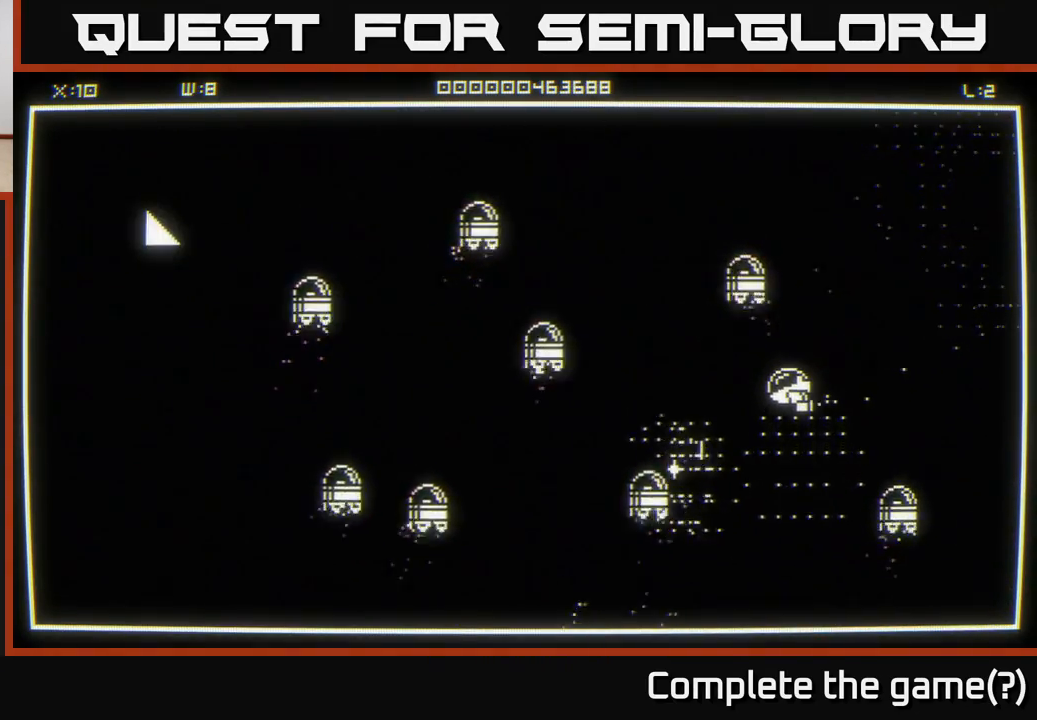
{"buttons": [], "left_stick": "up-right", "right_stick": "center", "events": [[317, "left_stick", "up-right"]]}
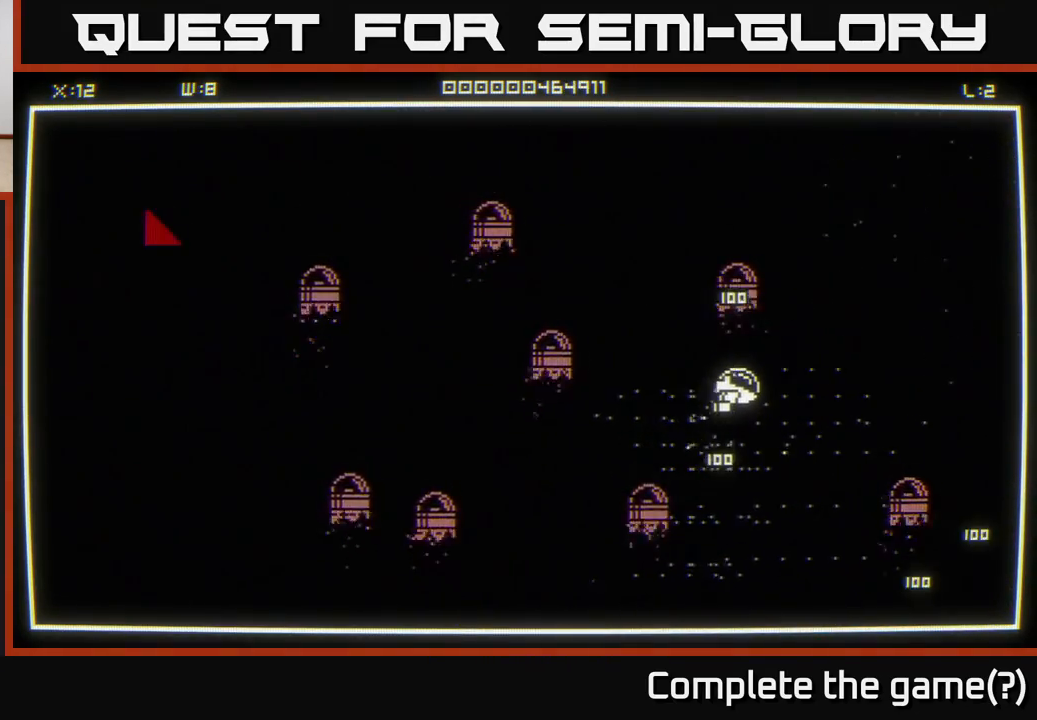
{"buttons": [], "left_stick": "down-right", "right_stick": "center", "events": [[100, "left_stick", "down-right"], [217, "left_stick", "left"], [417, "left_stick", "down-right"]]}
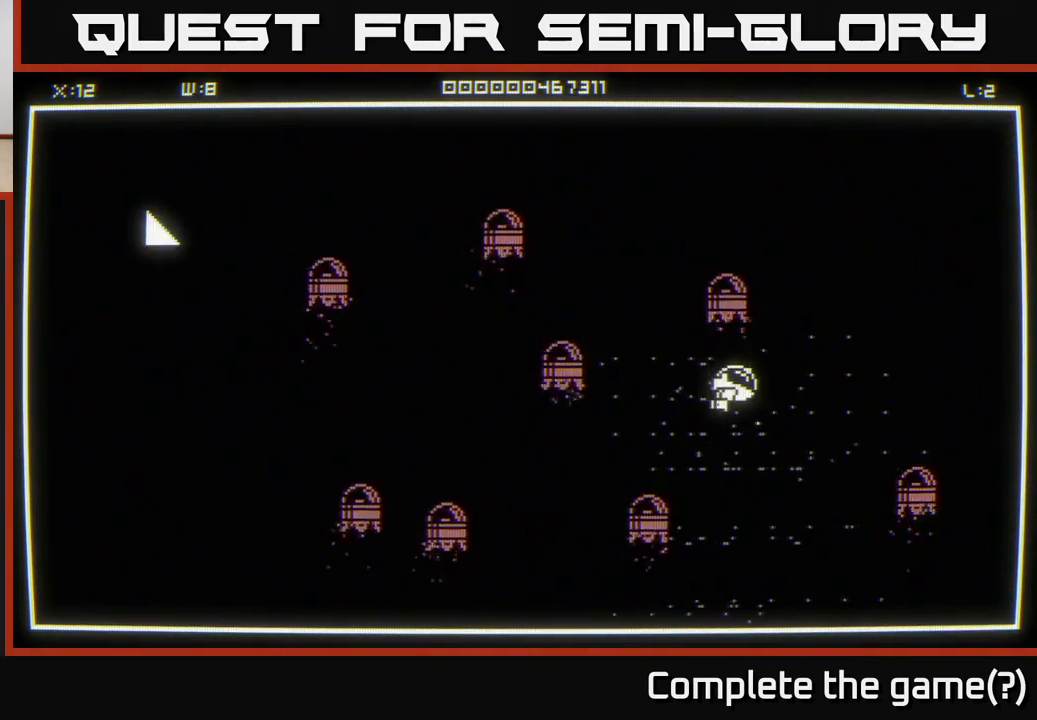
{"buttons": [], "left_stick": "down-right", "right_stick": "center", "events": []}
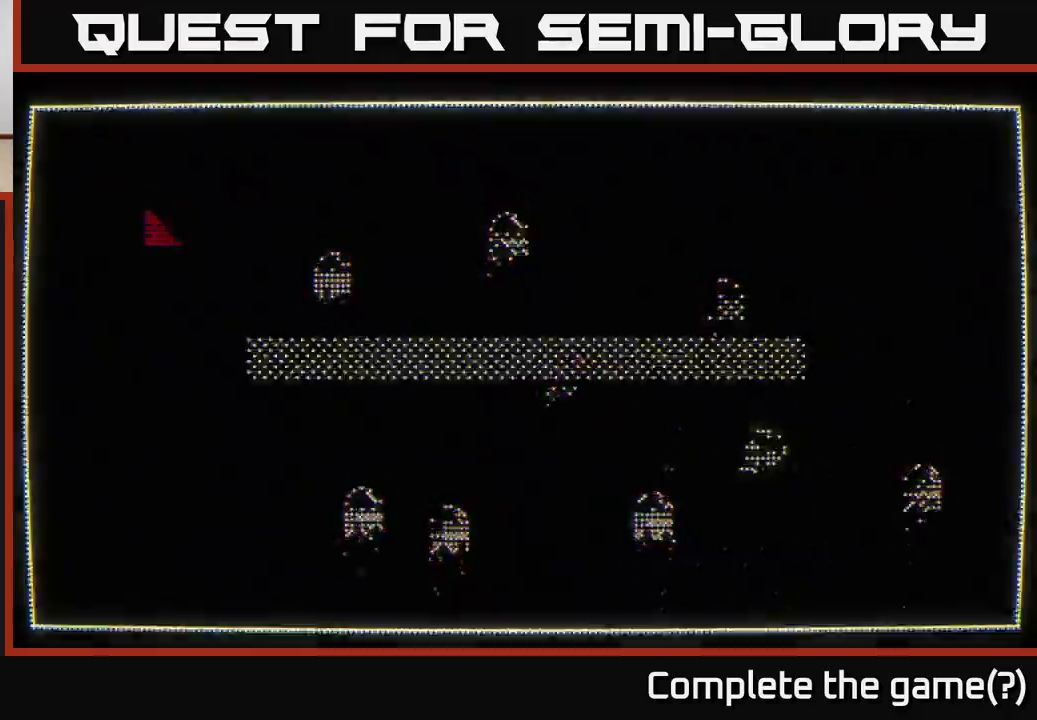
{"buttons": [], "left_stick": "center", "right_stick": "center", "events": [[167, "left_stick", "center"]]}
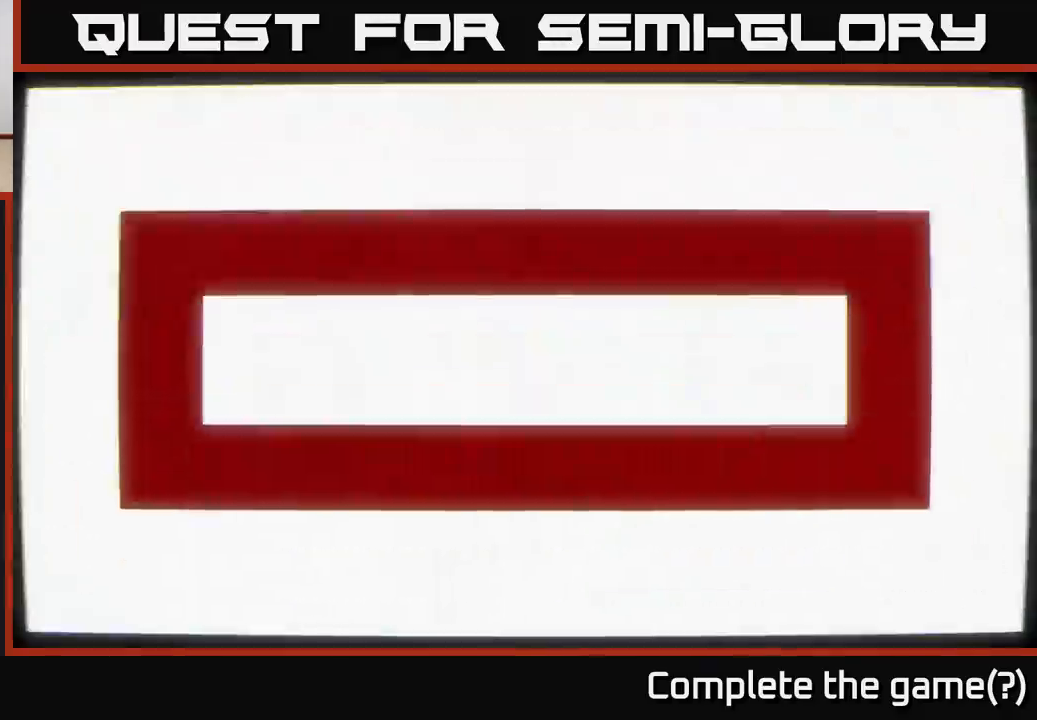
{"buttons": [], "left_stick": "center", "right_stick": "center", "events": []}
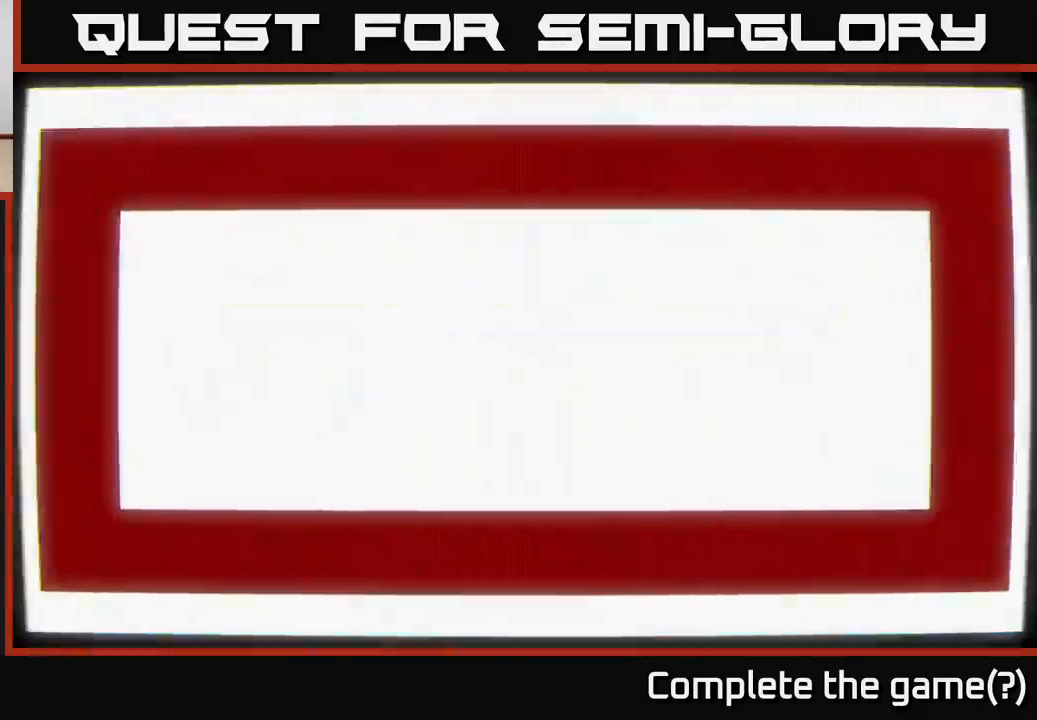
{"buttons": [], "left_stick": "right", "right_stick": "center", "events": [[250, "left_stick", "right"]]}
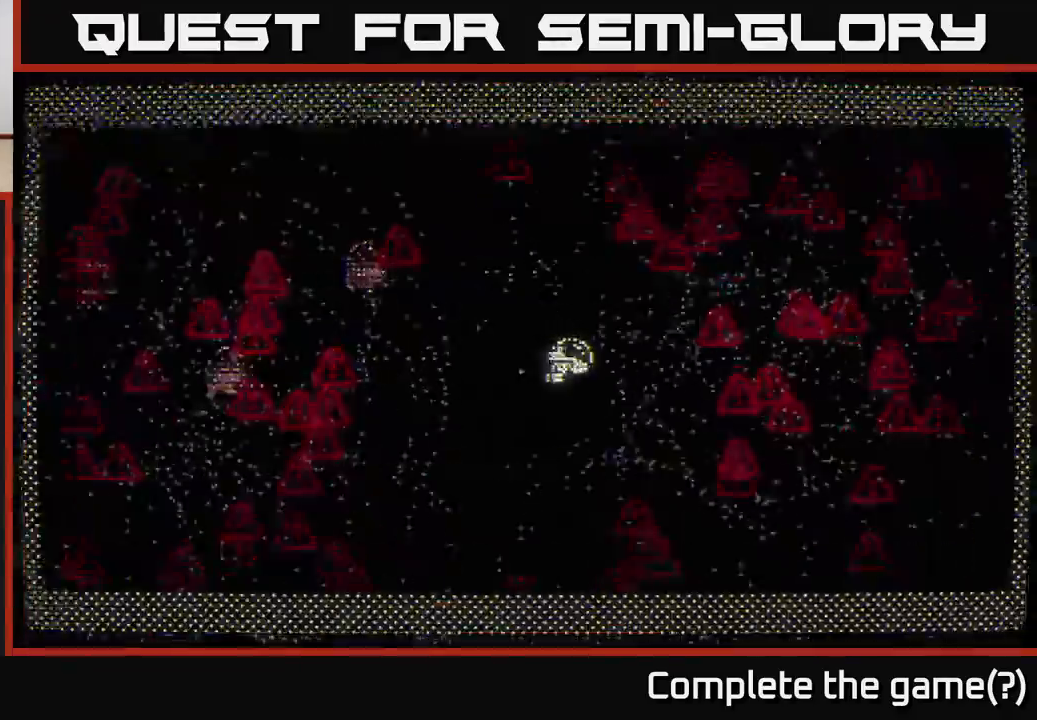
{"buttons": [], "left_stick": "down-left", "right_stick": "left", "events": [[17, "left_stick", "center"], [167, "right_stick", "left"], [217, "left_stick", "down"], [283, "left_stick", "down-left"]]}
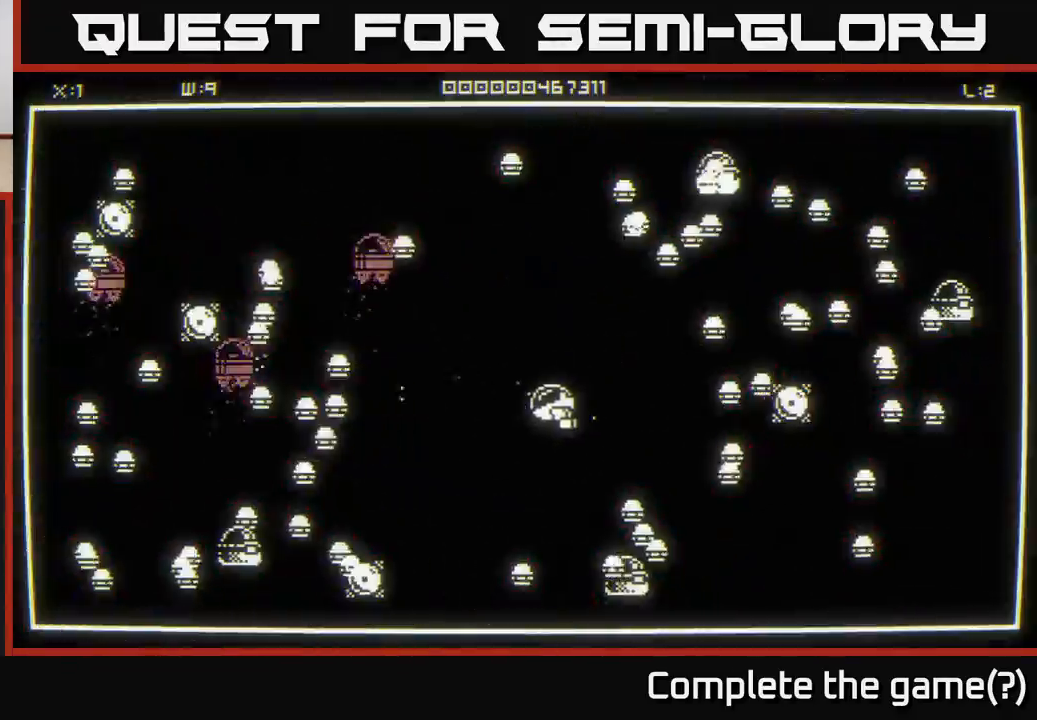
{"buttons": [], "left_stick": "up", "right_stick": "left", "events": [[350, "left_stick", "up"]]}
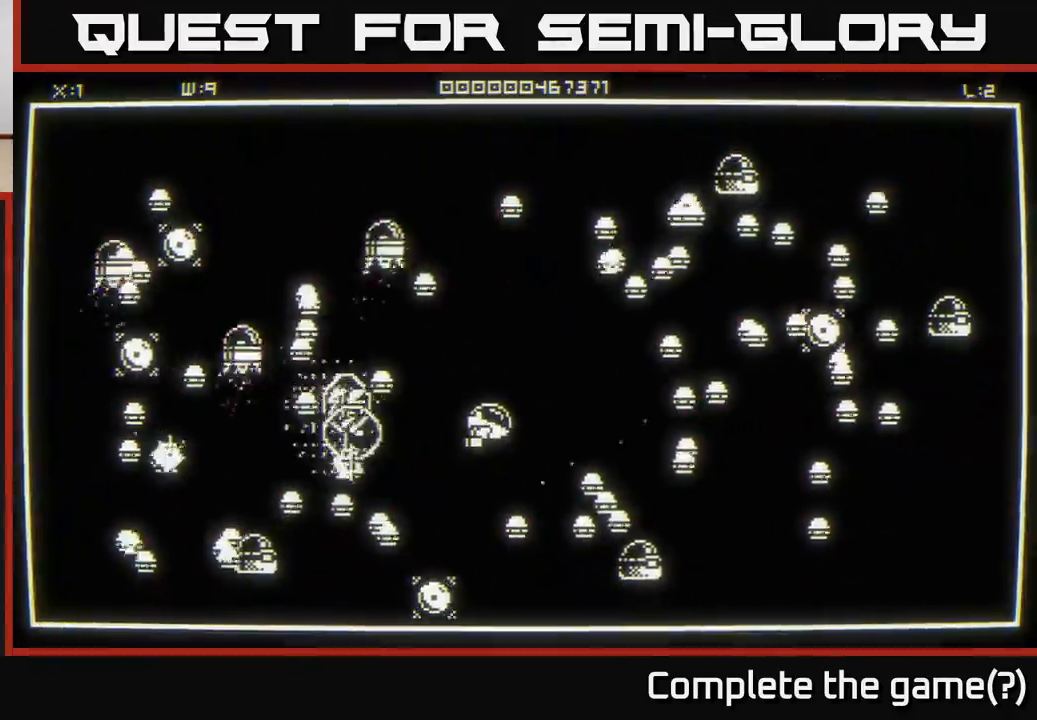
{"buttons": [], "left_stick": "up-left", "right_stick": "left", "events": [[200, "left_stick", "down-left"], [467, "left_stick", "up-left"]]}
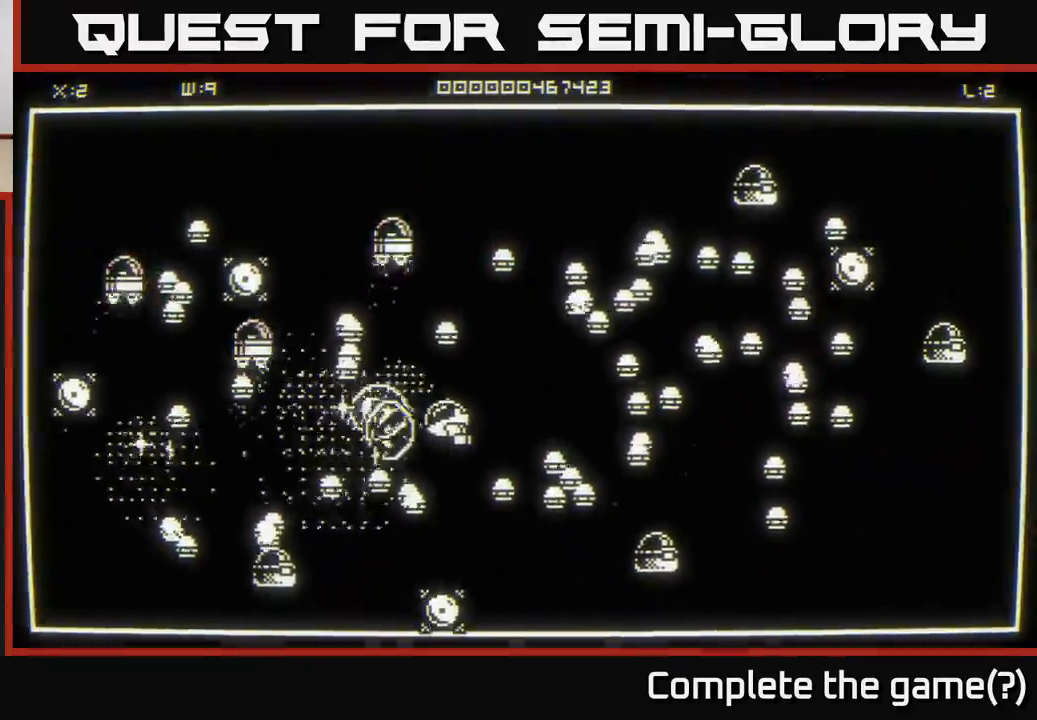
{"buttons": [], "left_stick": "up", "right_stick": "down-left", "events": [[83, "left_stick", "left"], [217, "right_stick", "up"], [267, "left_stick", "up"], [367, "right_stick", "left"], [483, "right_stick", "down-left"]]}
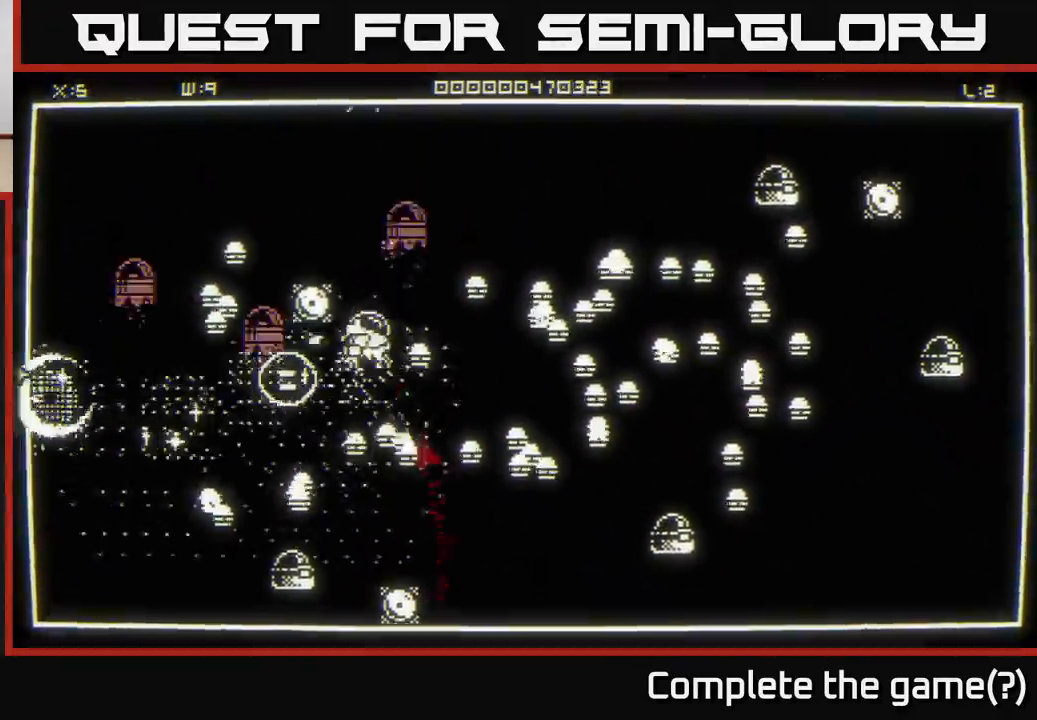
{"buttons": [], "left_stick": "center", "right_stick": "center", "events": [[17, "left_stick", "up-left"], [217, "right_stick", "down"], [450, "left_stick", "center"], [450, "right_stick", "center"]]}
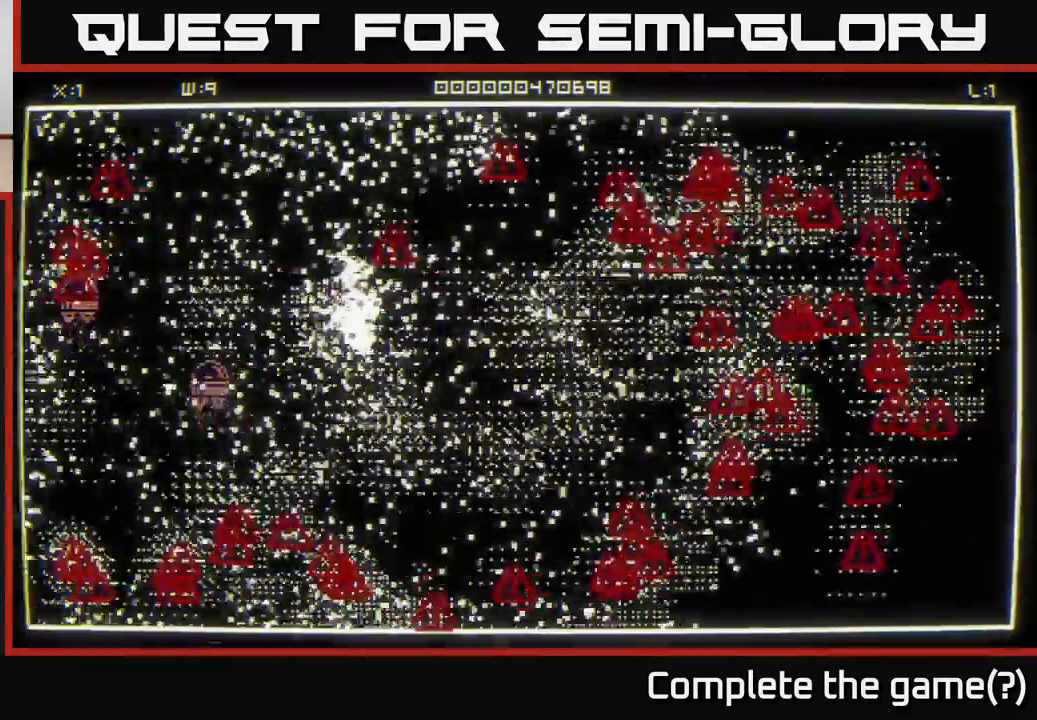
{"buttons": [], "left_stick": "up-left", "right_stick": "left", "events": [[33, "left_stick", "left"], [267, "left_stick", "up-left"], [400, "right_stick", "left"]]}
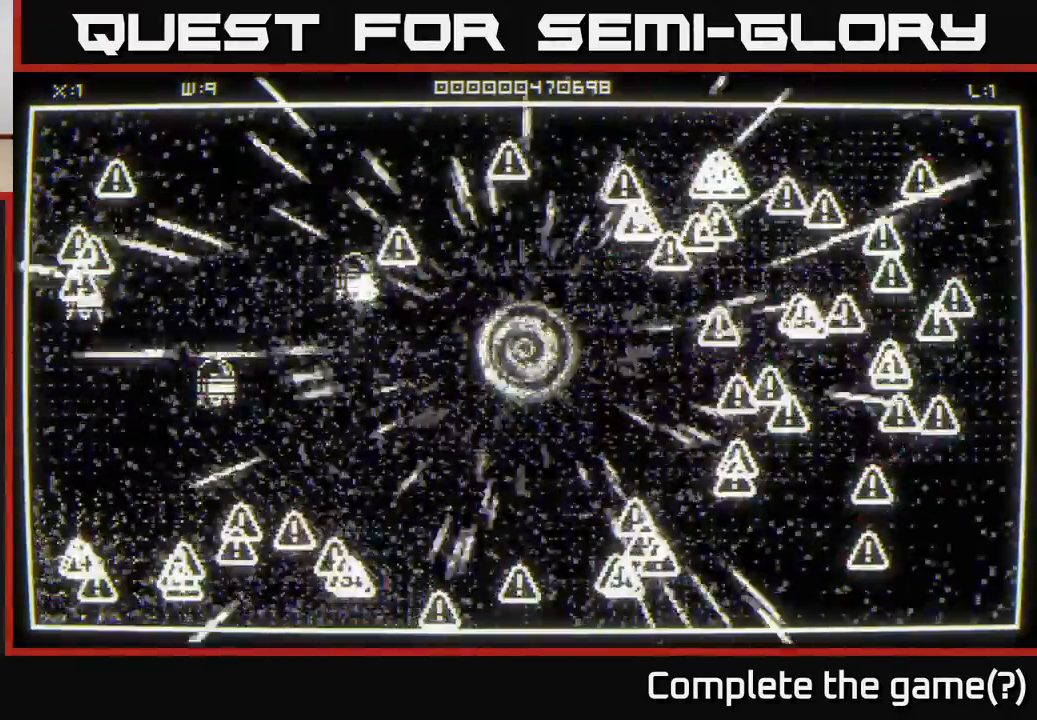
{"buttons": [], "left_stick": "up", "right_stick": "up-left", "events": [[17, "left_stick", "up"], [33, "right_stick", "up-left"]]}